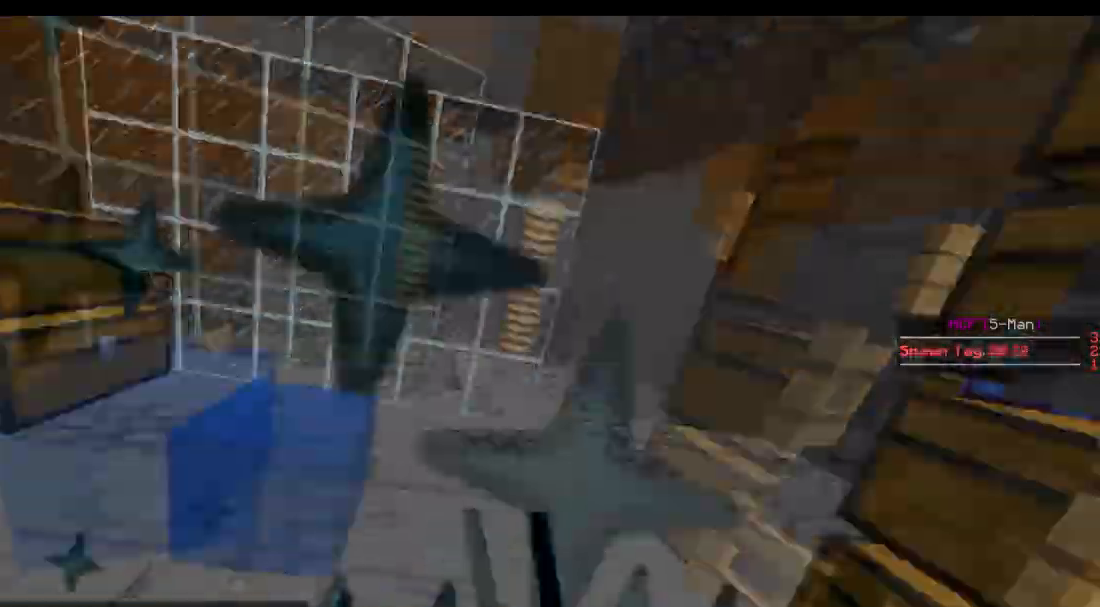
Gameplay with keyboard; each line is a JSON object with the keys held at the frame after it. "events" lists presses ("down") and releases ("up") of "a", "d", "s" and "w" between this image and that frame as [ms after this image, input, new state], when the widget could be followed in between. No other keys are recorded. Mouse input is not recorded.
{"keys": ["w"], "events": [[67, "s", "down"], [117, "a", "down"], [233, "s", "up"], [434, "w", "down"], [484, "a", "up"]]}
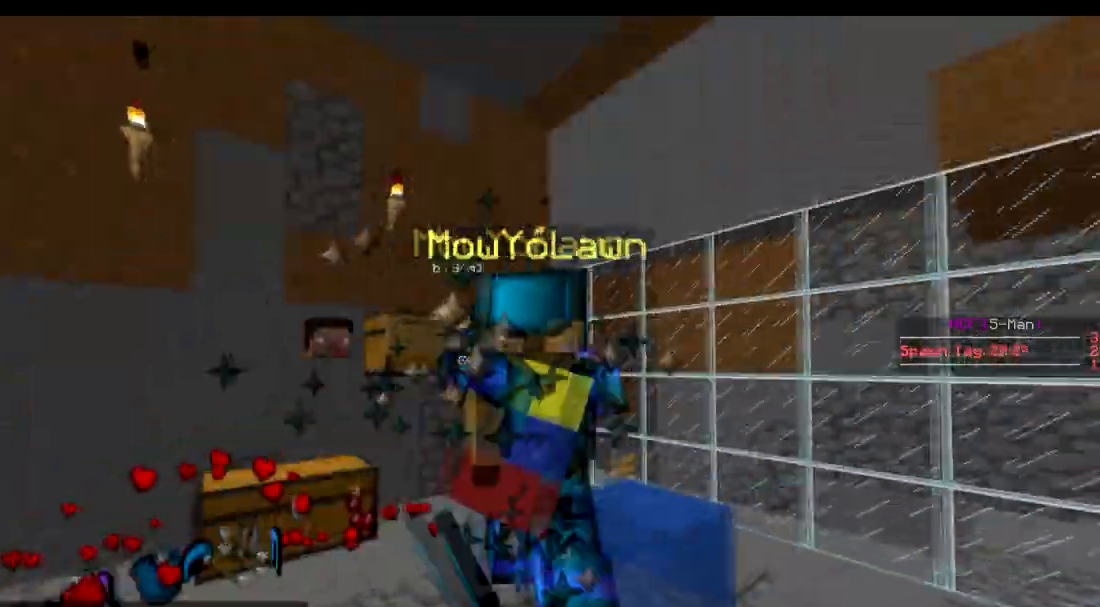
{"keys": [], "events": [[234, "d", "down"], [234, "w", "up"], [334, "d", "up"], [334, "w", "down"], [434, "w", "up"]]}
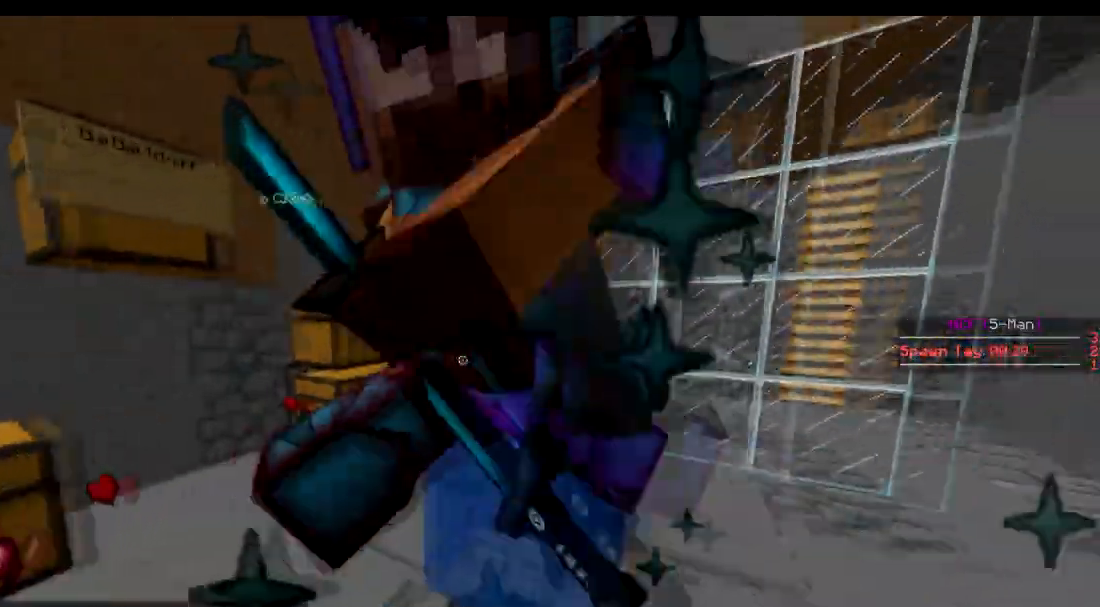
{"keys": ["w"], "events": [[67, "s", "down"], [133, "s", "up"], [217, "w", "down"]]}
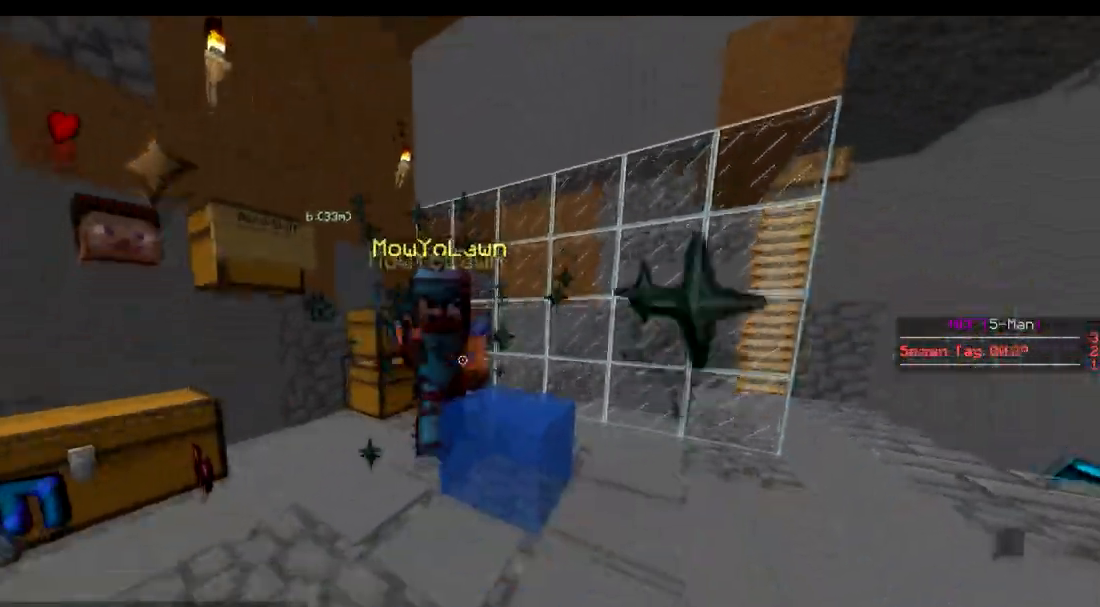
{"keys": ["w"], "events": []}
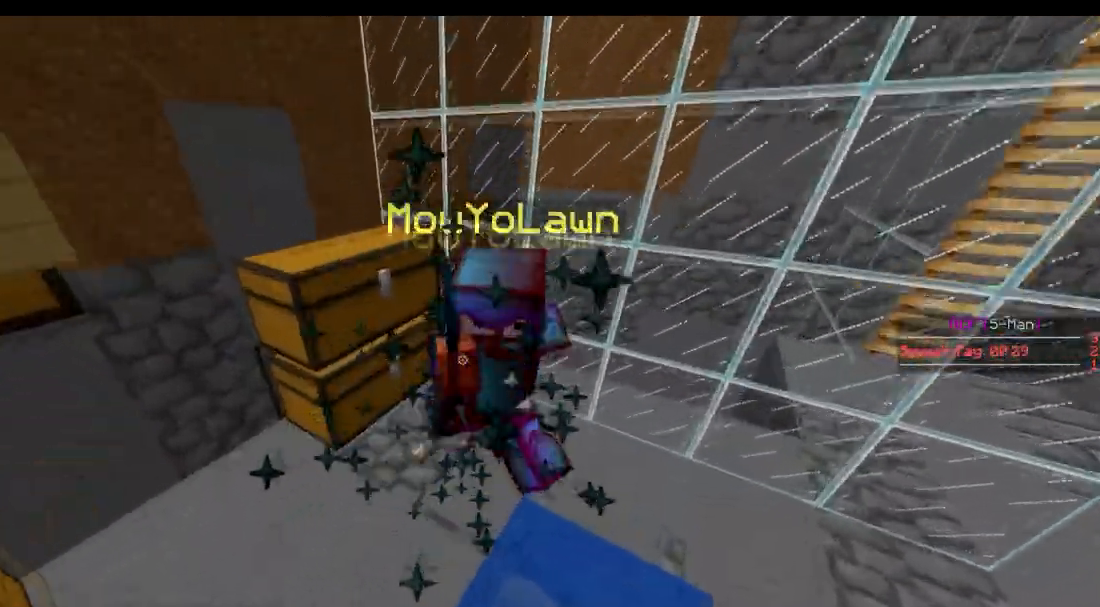
{"keys": ["w"], "events": []}
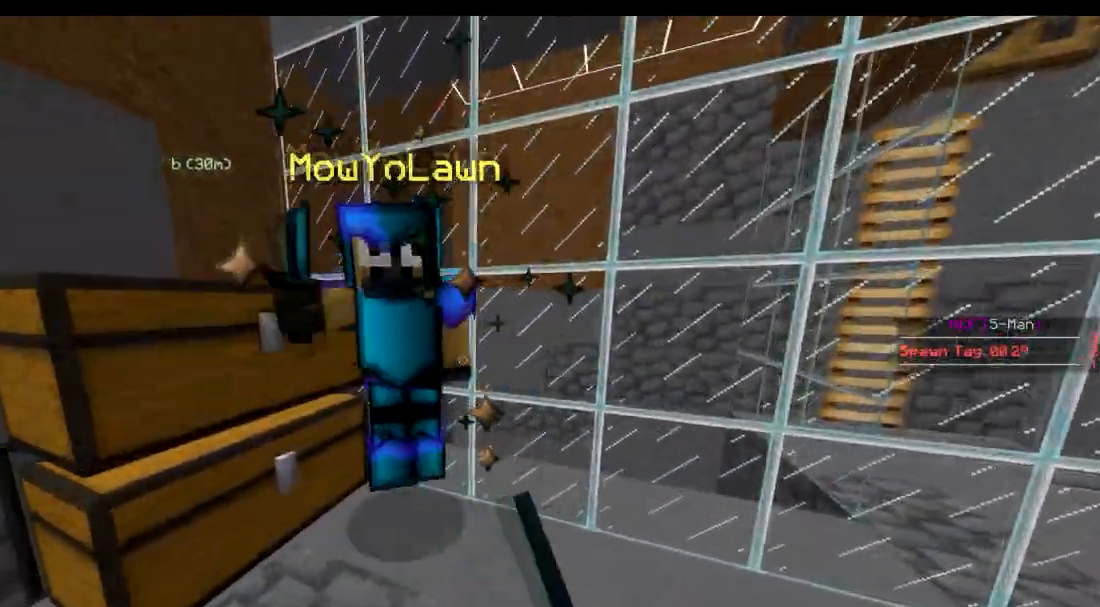
{"keys": ["w"], "events": [[17, "a", "down"], [484, "a", "up"]]}
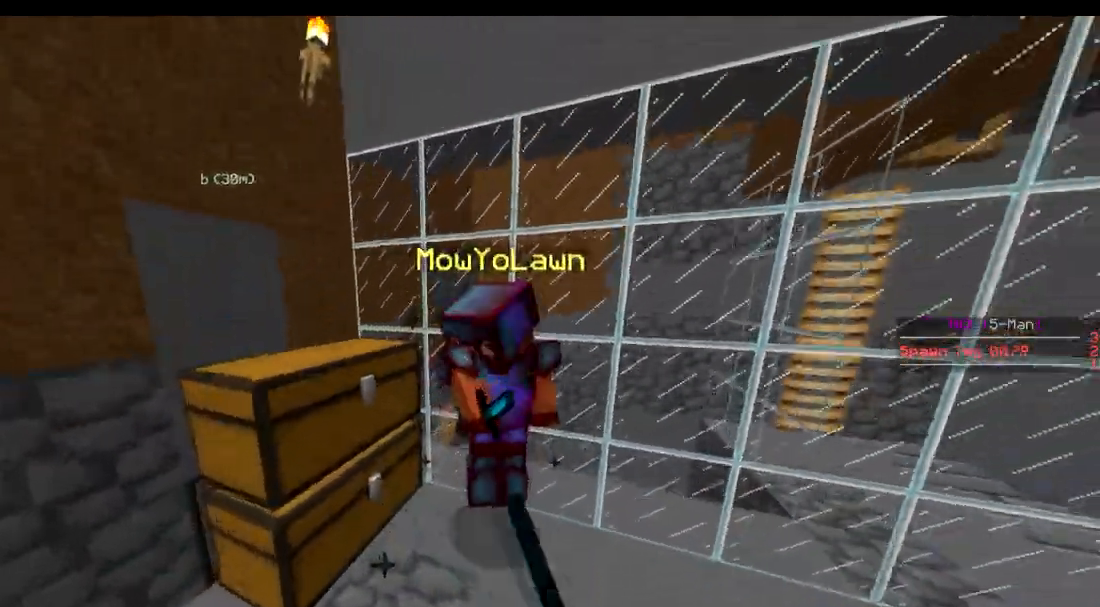
{"keys": [], "events": [[417, "w", "up"]]}
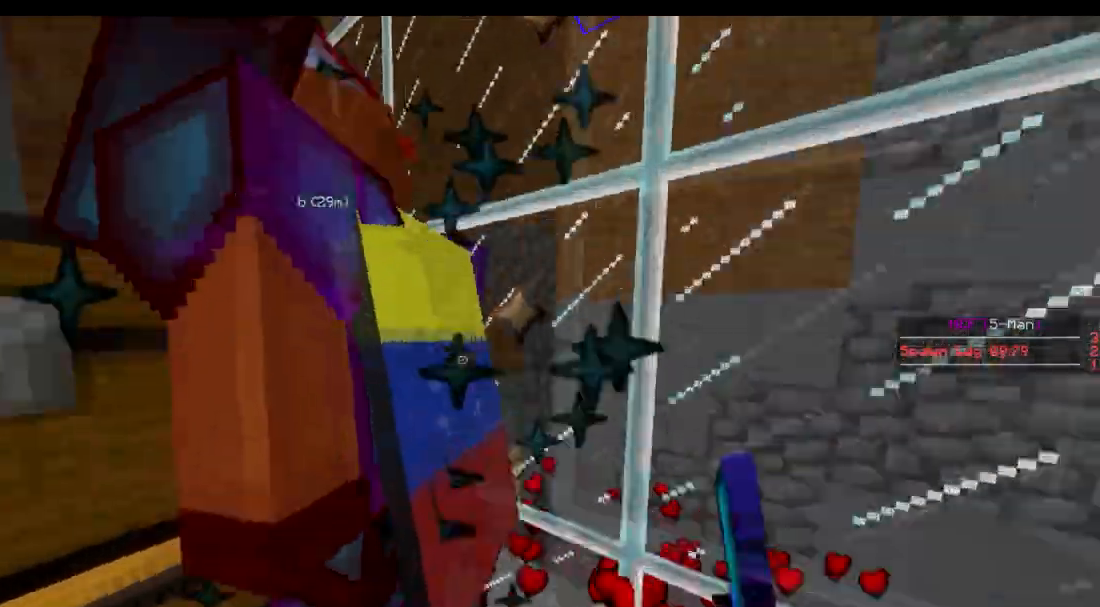
{"keys": ["w"], "events": [[67, "s", "down"], [384, "s", "up"], [468, "w", "down"]]}
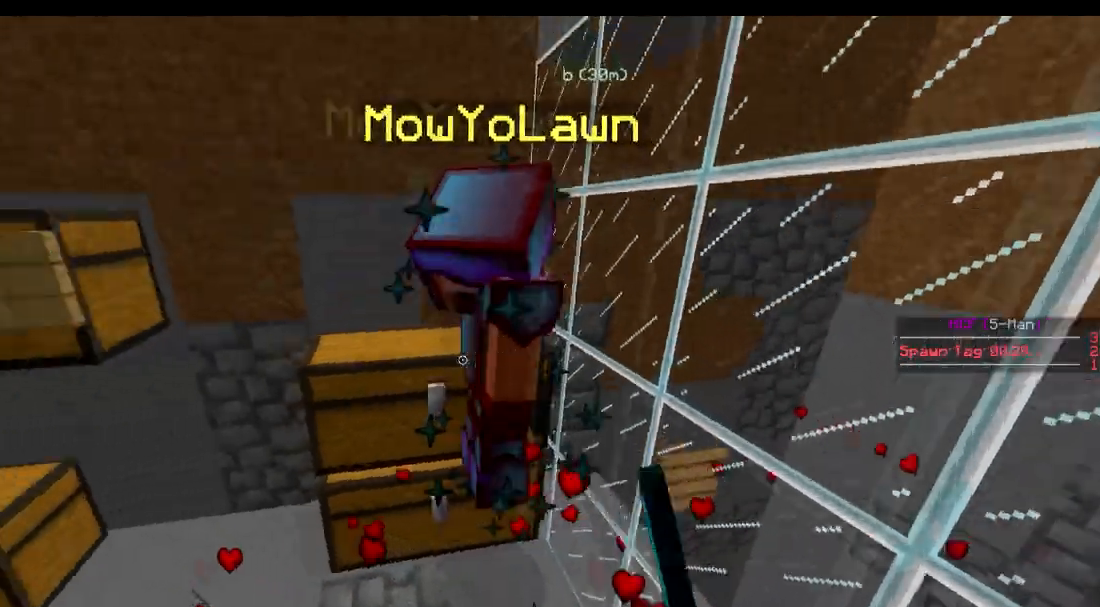
{"keys": ["d", "s"], "events": [[367, "w", "up"], [484, "d", "down"], [484, "s", "down"]]}
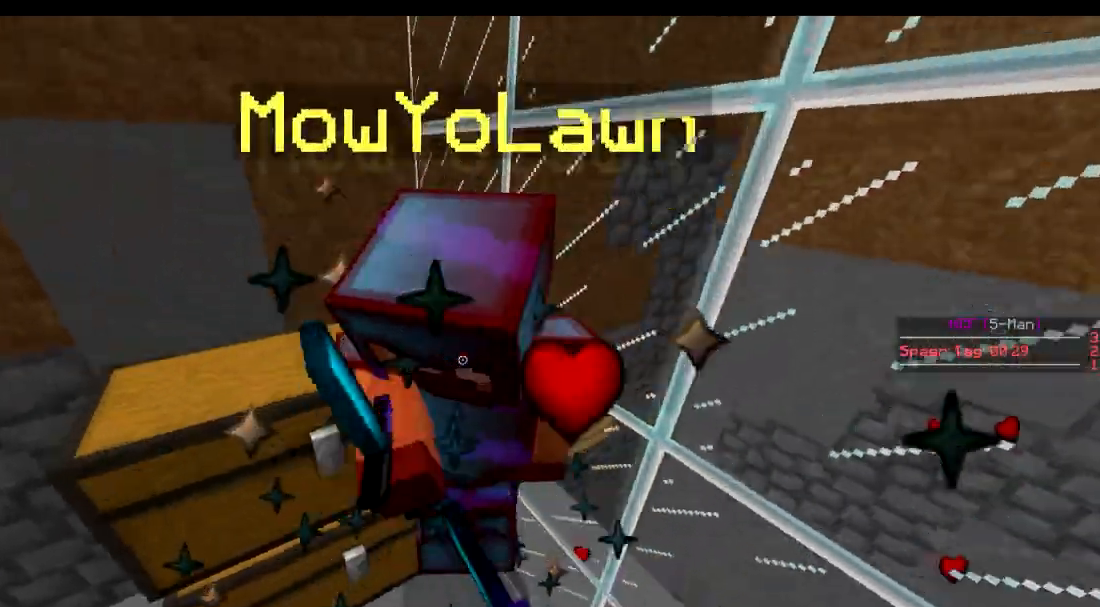
{"keys": ["w"], "events": [[217, "d", "up"], [284, "s", "up"], [417, "w", "down"]]}
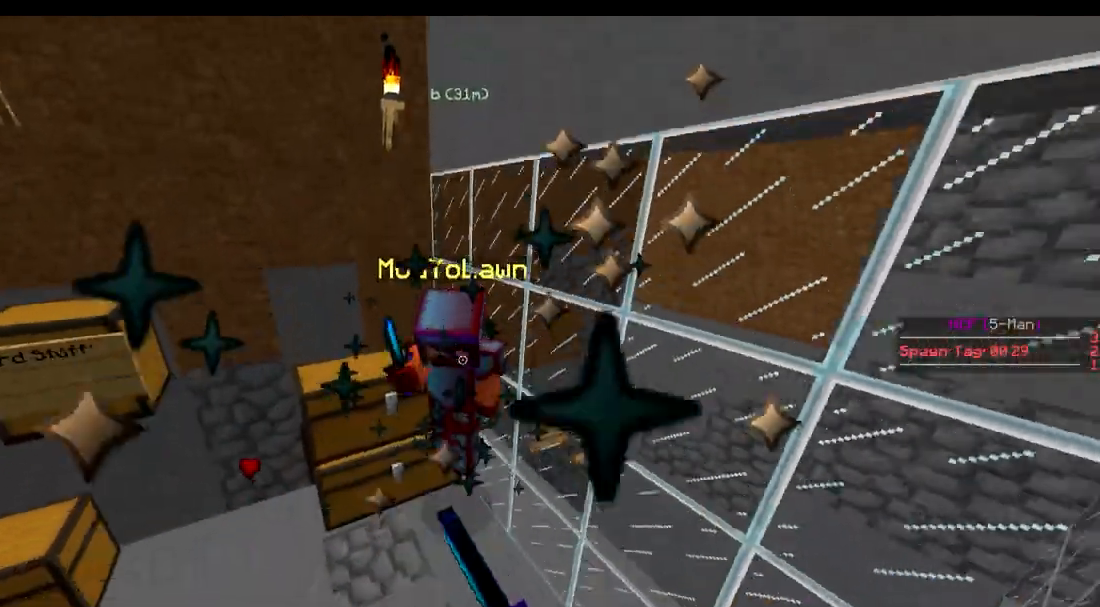
{"keys": ["w"], "events": [[233, "d", "down"], [484, "d", "up"]]}
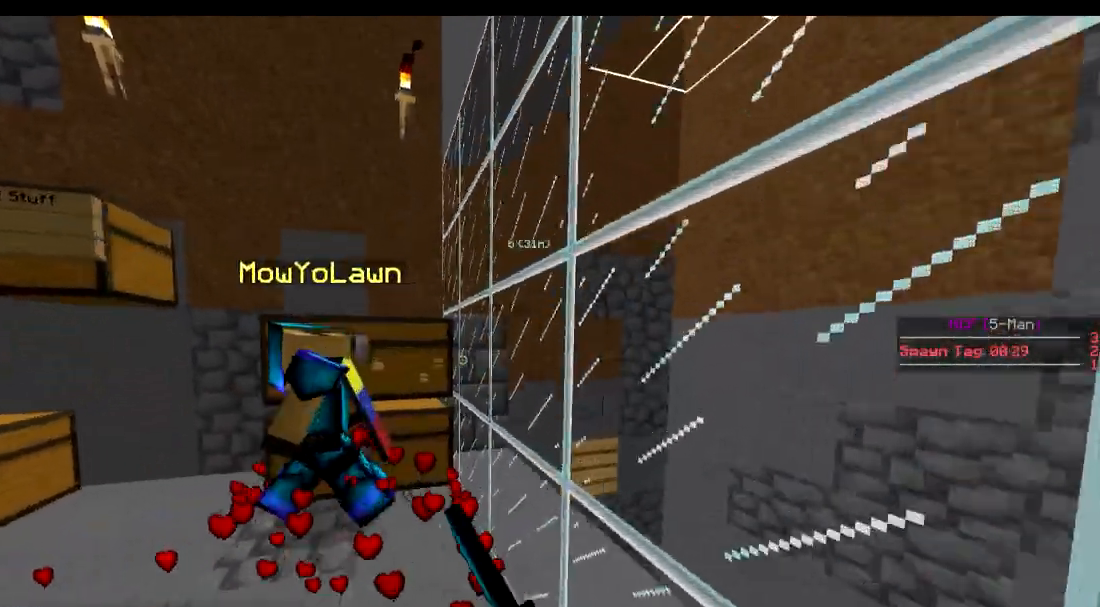
{"keys": ["d"], "events": [[134, "w", "up"], [167, "a", "down"], [417, "a", "up"], [417, "d", "down"]]}
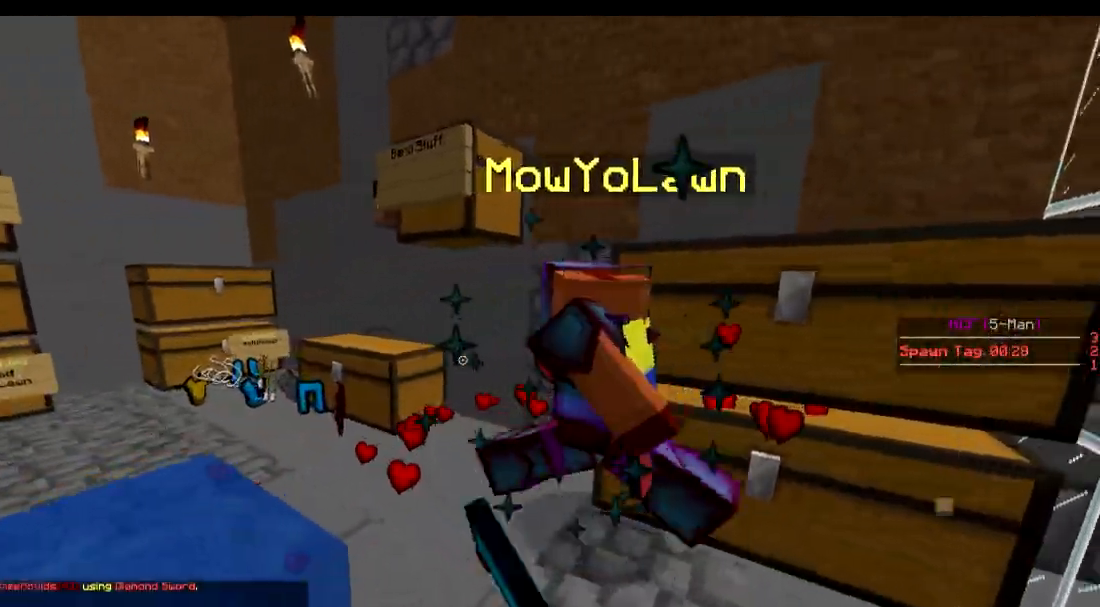
{"keys": [], "events": [[84, "d", "up"], [134, "w", "down"], [250, "w", "up"], [384, "w", "down"], [484, "w", "up"]]}
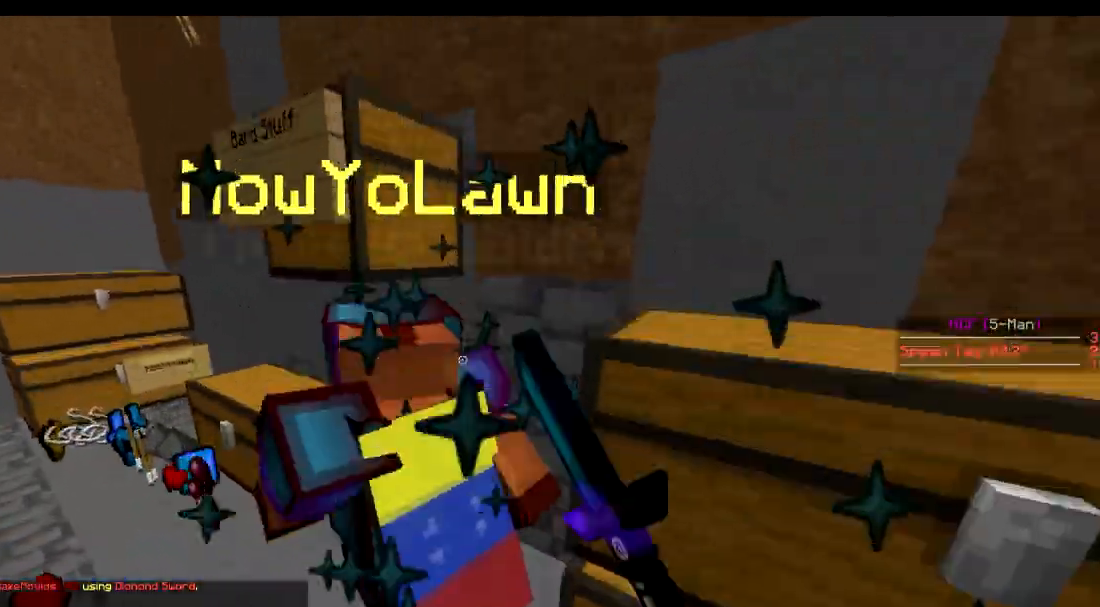
{"keys": ["a"], "events": [[383, "a", "down"], [450, "w", "down"], [483, "w", "up"]]}
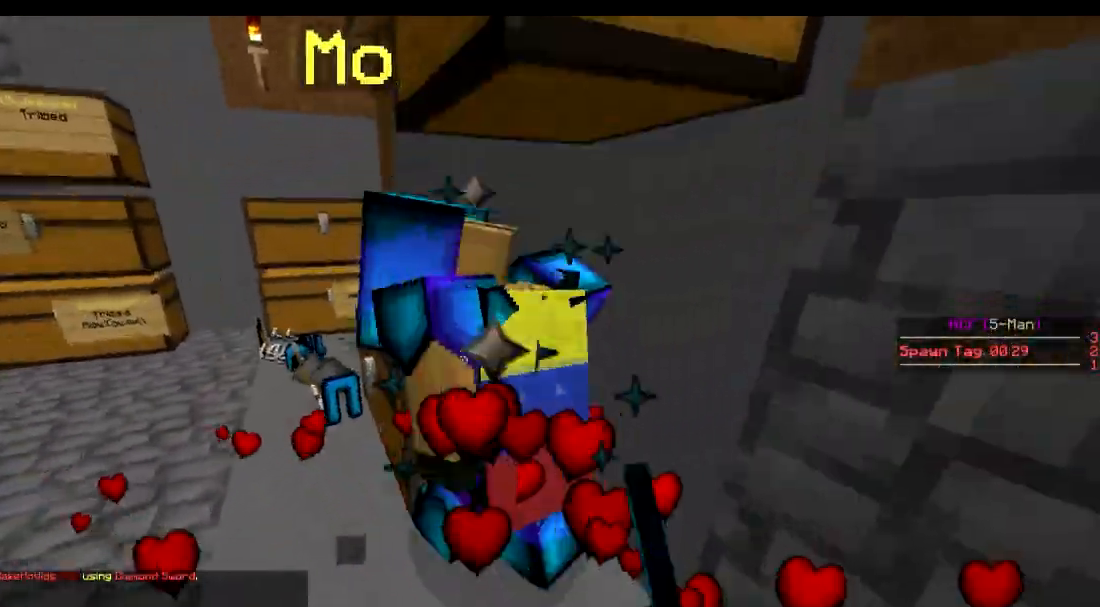
{"keys": ["a"], "events": [[334, "s", "down"], [484, "s", "up"]]}
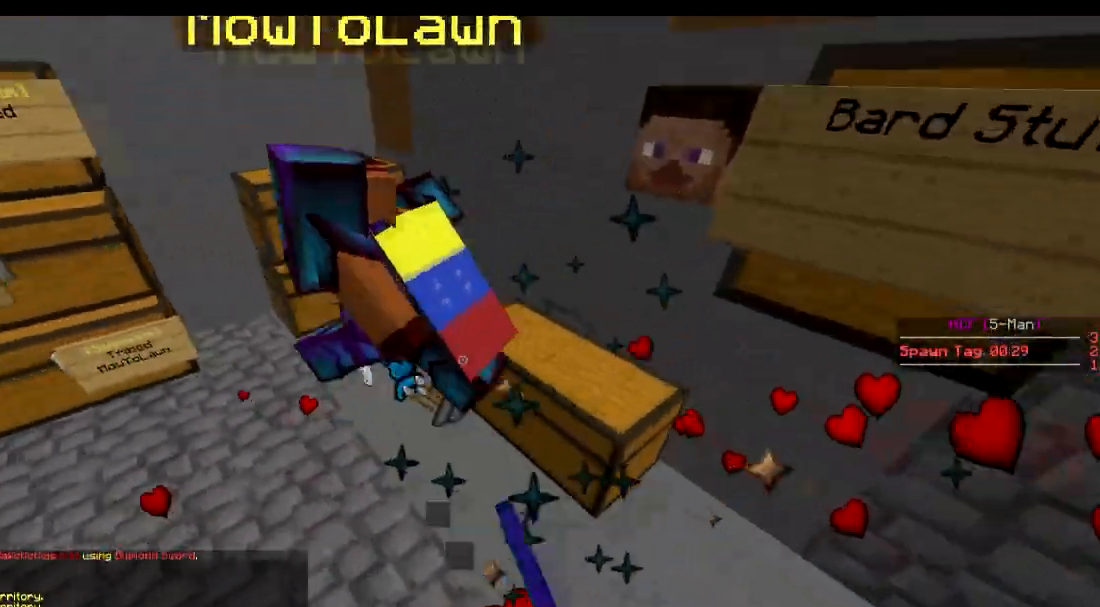
{"keys": ["a", "w"], "events": [[133, "w", "down"]]}
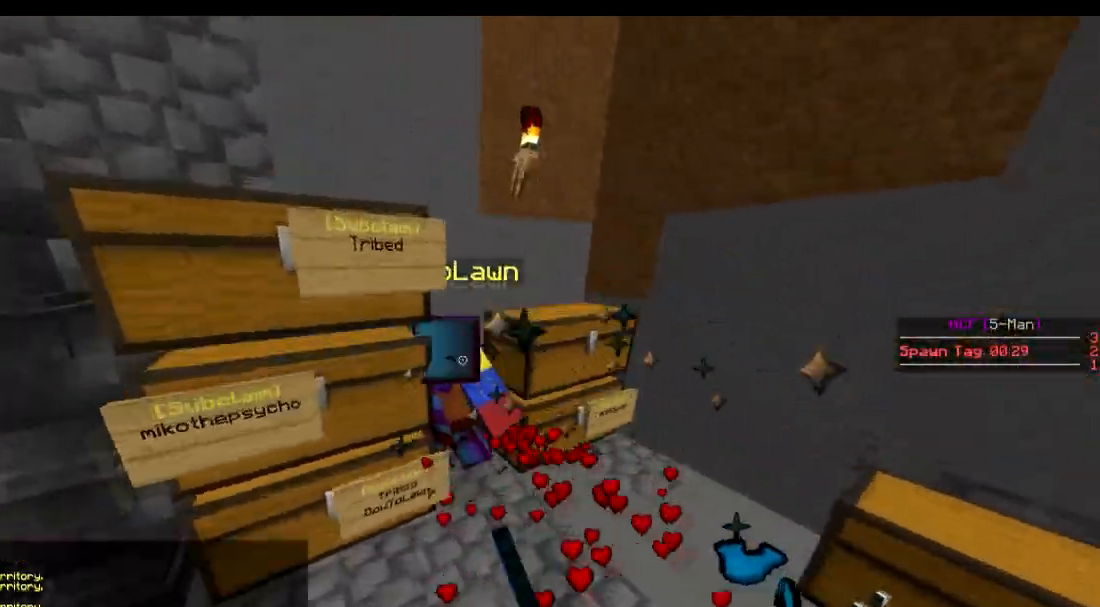
{"keys": ["d", "s"], "events": [[50, "a", "up"], [50, "d", "down"], [134, "d", "up"], [134, "w", "up"], [300, "d", "down"], [501, "s", "down"]]}
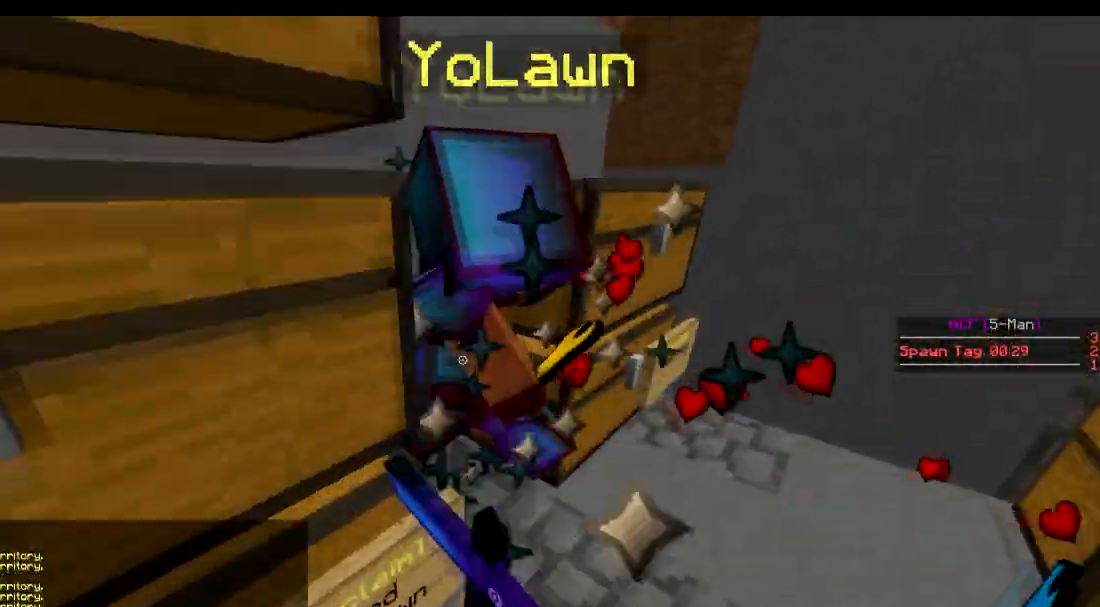
{"keys": [], "events": [[133, "d", "up"], [183, "s", "up"], [317, "w", "down"], [383, "w", "up"], [433, "w", "down"], [484, "w", "up"]]}
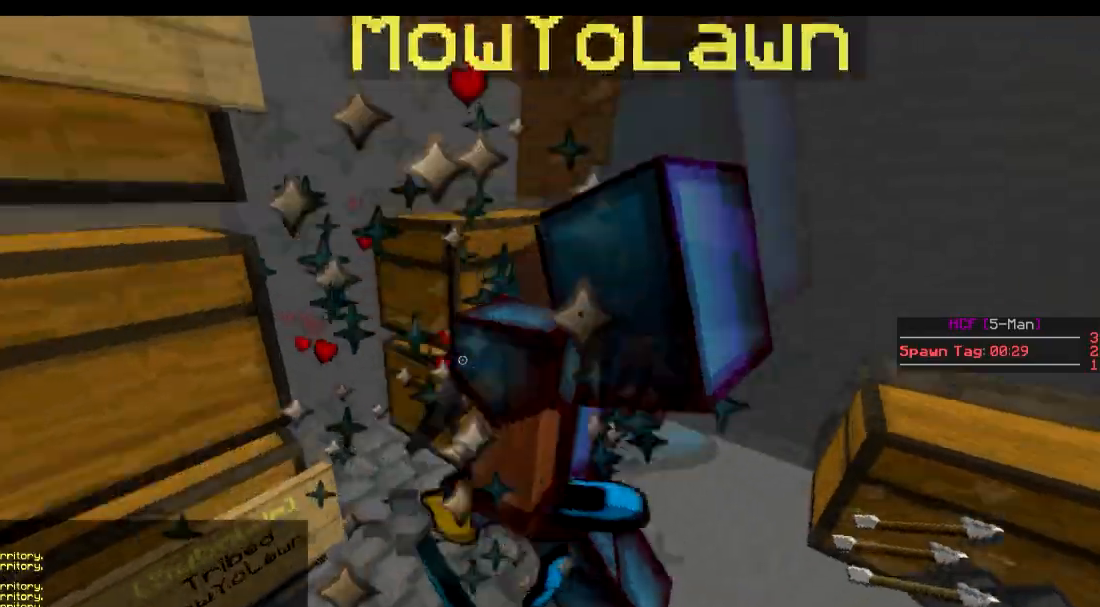
{"keys": ["d", "w"], "events": [[67, "s", "down"], [200, "d", "down"], [284, "s", "up"], [367, "w", "down"]]}
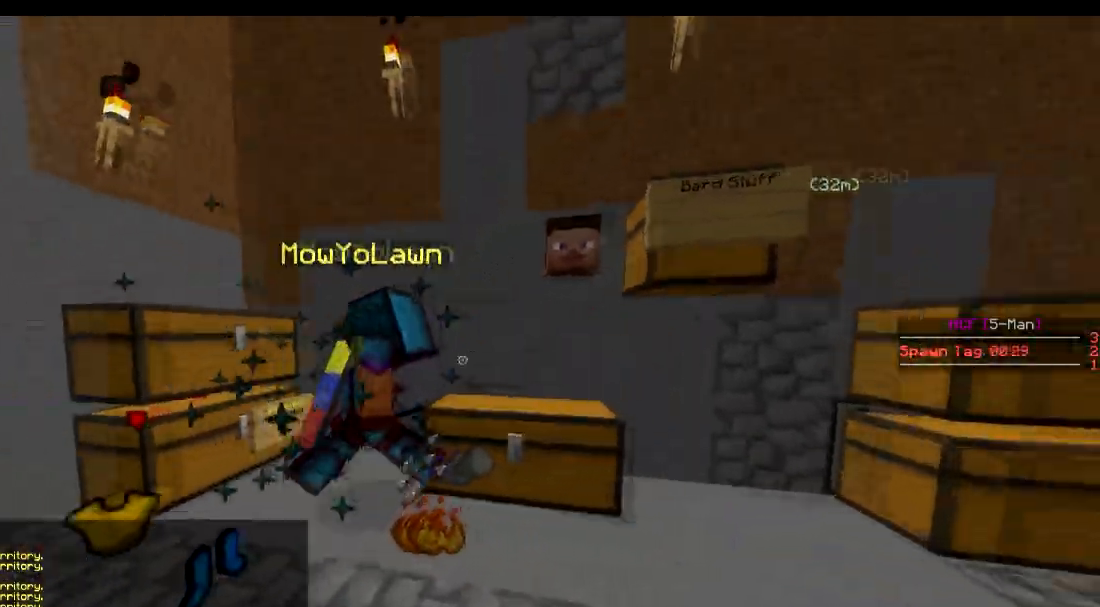
{"keys": ["w"], "events": [[33, "d", "up"], [133, "w", "up"], [233, "s", "down"], [250, "a", "down"], [283, "s", "up"], [383, "a", "up"], [433, "d", "down"], [433, "w", "down"], [484, "d", "up"]]}
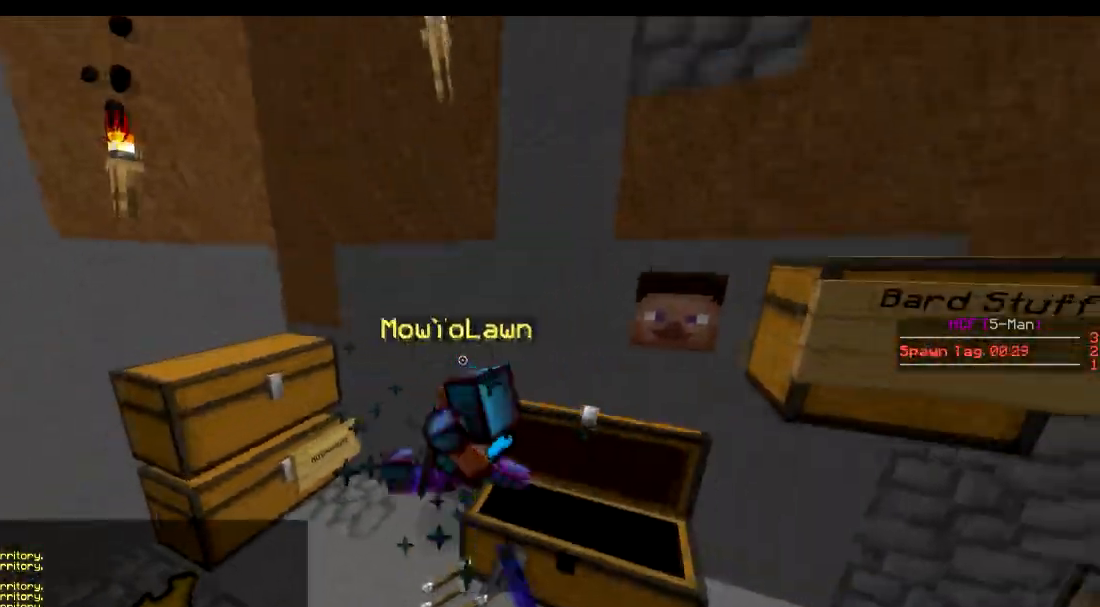
{"keys": [], "events": [[417, "w", "up"]]}
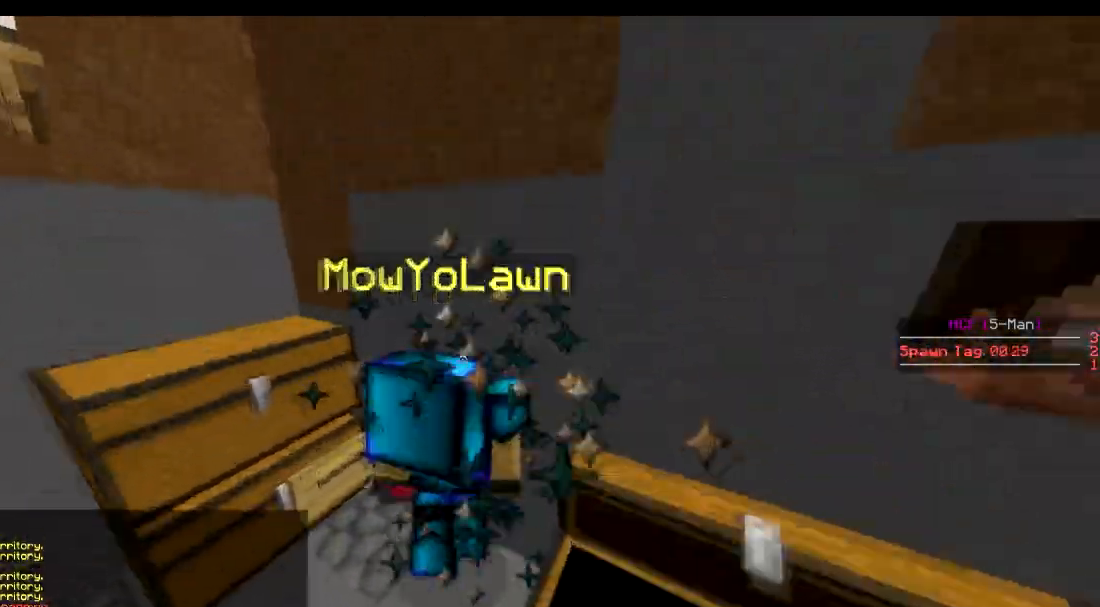
{"keys": ["a", "s"], "events": [[133, "a", "down"], [133, "s", "down"]]}
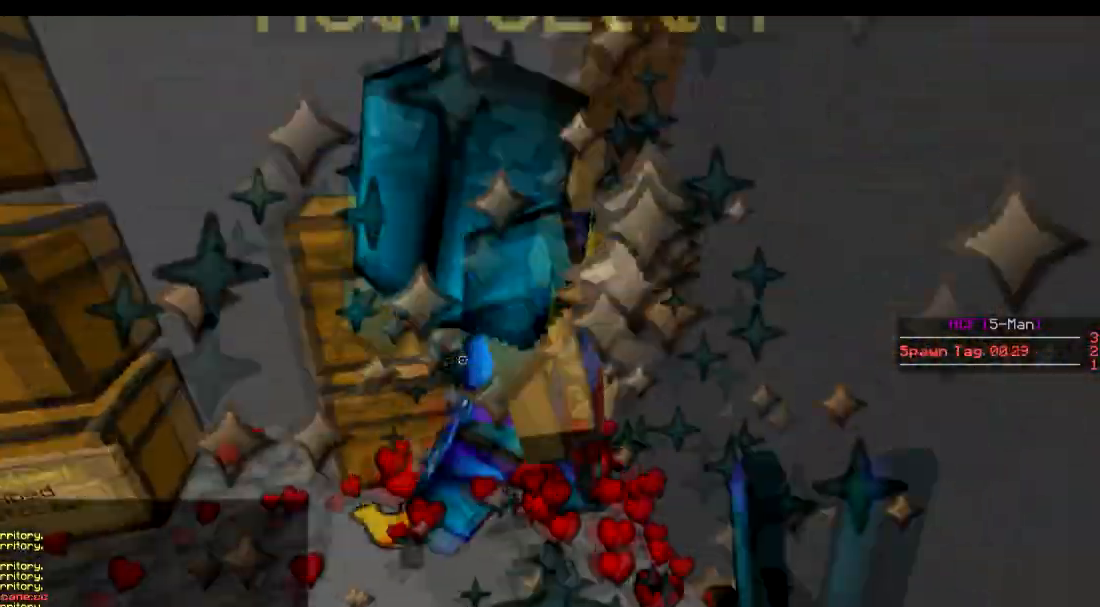
{"keys": ["a"], "events": [[184, "a", "up"], [184, "s", "up"], [484, "a", "down"]]}
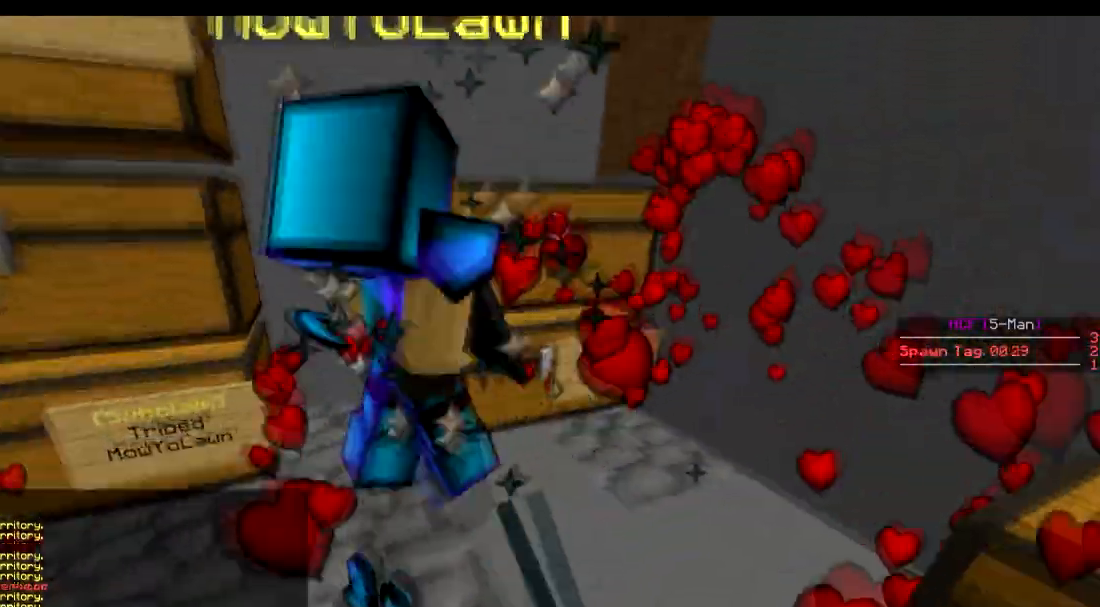
{"keys": ["a", "s"], "events": [[66, "s", "down"], [167, "s", "up"], [333, "s", "down"]]}
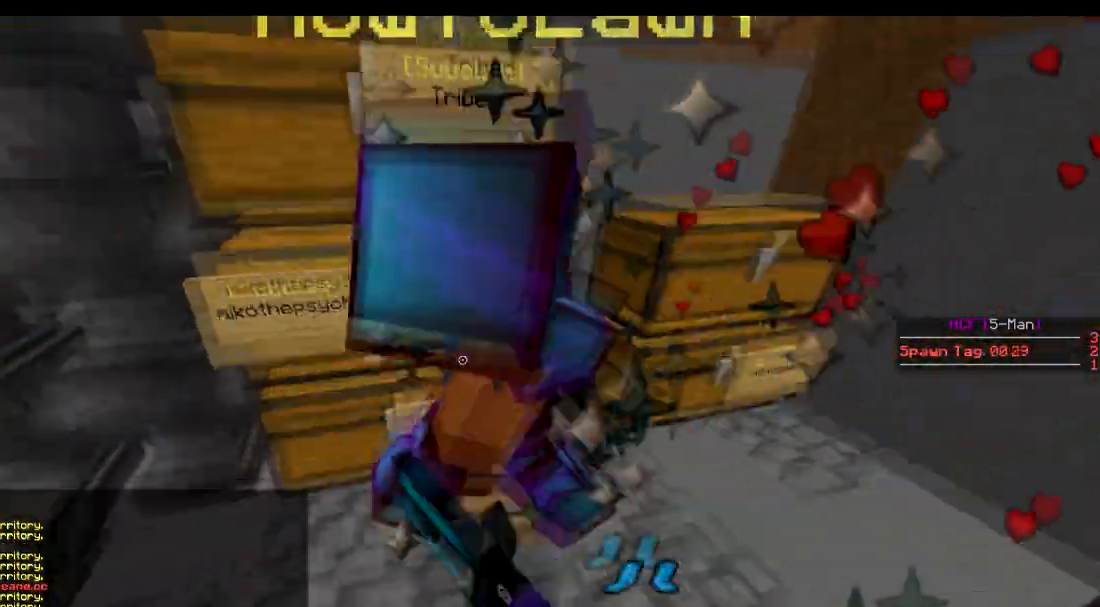
{"keys": ["w"], "events": [[234, "a", "up"], [234, "s", "up"], [484, "w", "down"]]}
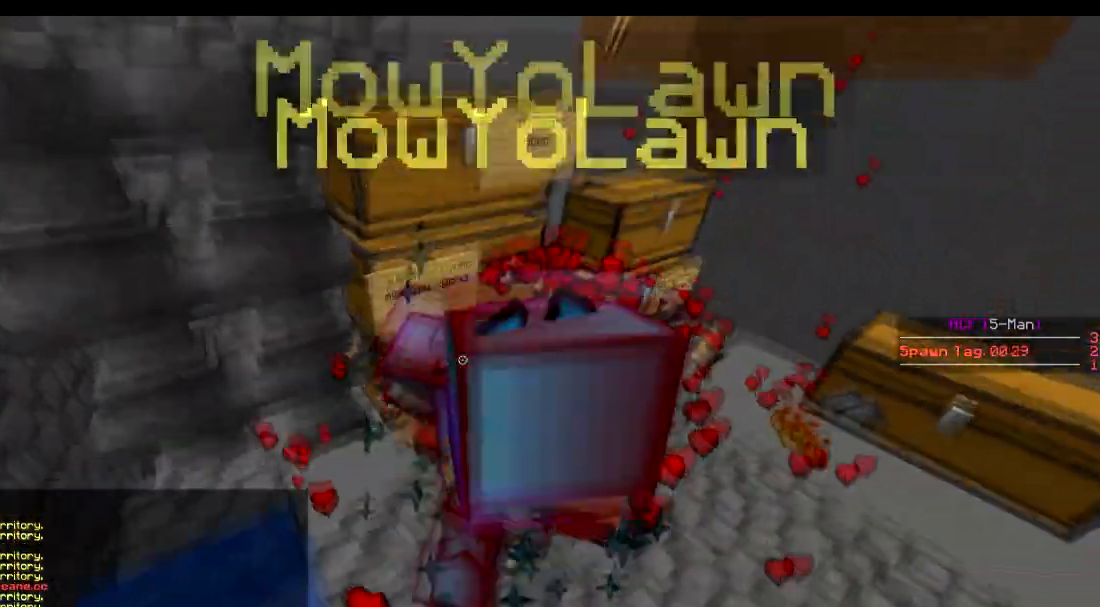
{"keys": [], "events": [[33, "w", "up"], [116, "s", "down"], [167, "d", "down"], [317, "d", "up"], [317, "s", "up"]]}
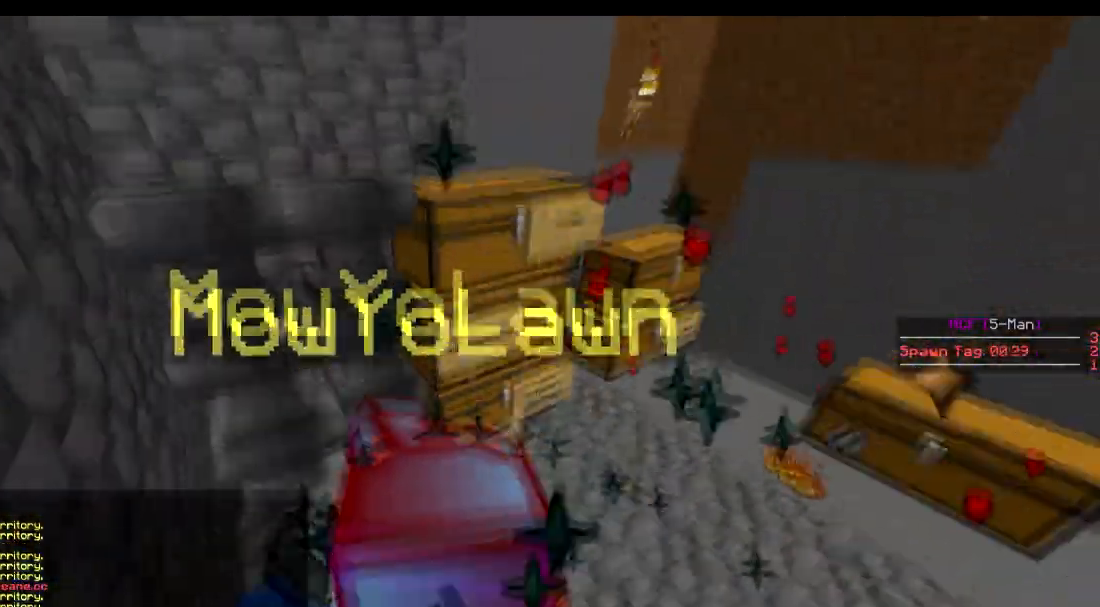
{"keys": [], "events": [[117, "s", "down"], [184, "d", "down"], [234, "d", "up"], [267, "s", "up"]]}